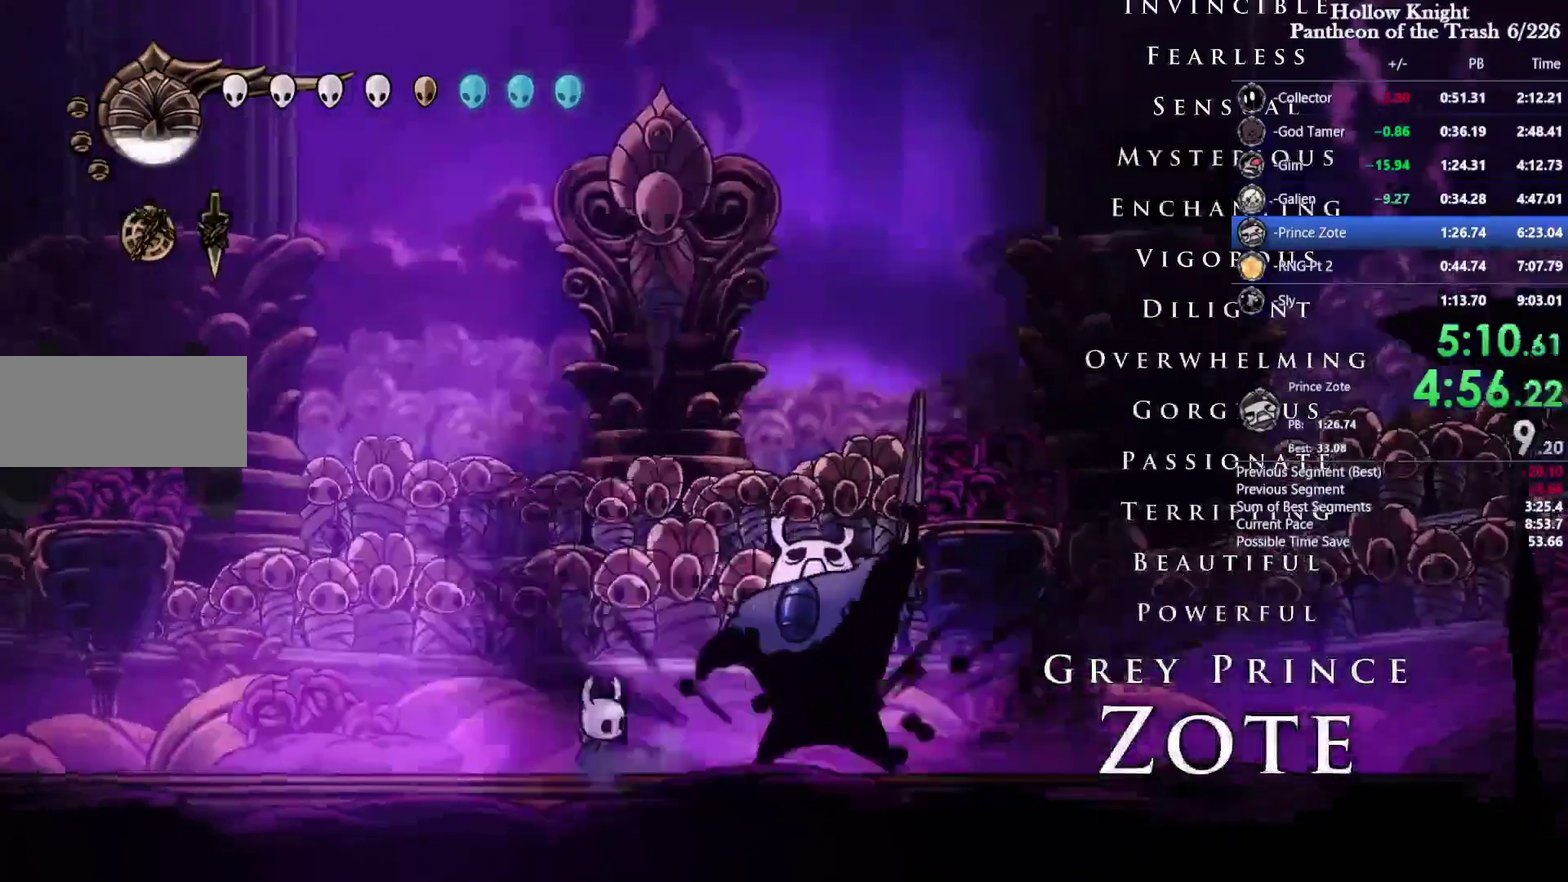
Gameplay with a controller (PlayStation layout); each line is a JSON object with the inputs held at the frame after it. "events" lists button and stick changes between this image and that frame as [ms after this image, input, new state], when the widget could be followed in between. Not read: CIRCLE HOME L2 L3 R2 R3 SELECT START TOUCHPAD.
{"buttons": ["SQUARE", "DPAD_RIGHT"], "events": [[466, "DPAD_RIGHT", "down"], [500, "SQUARE", "down"]]}
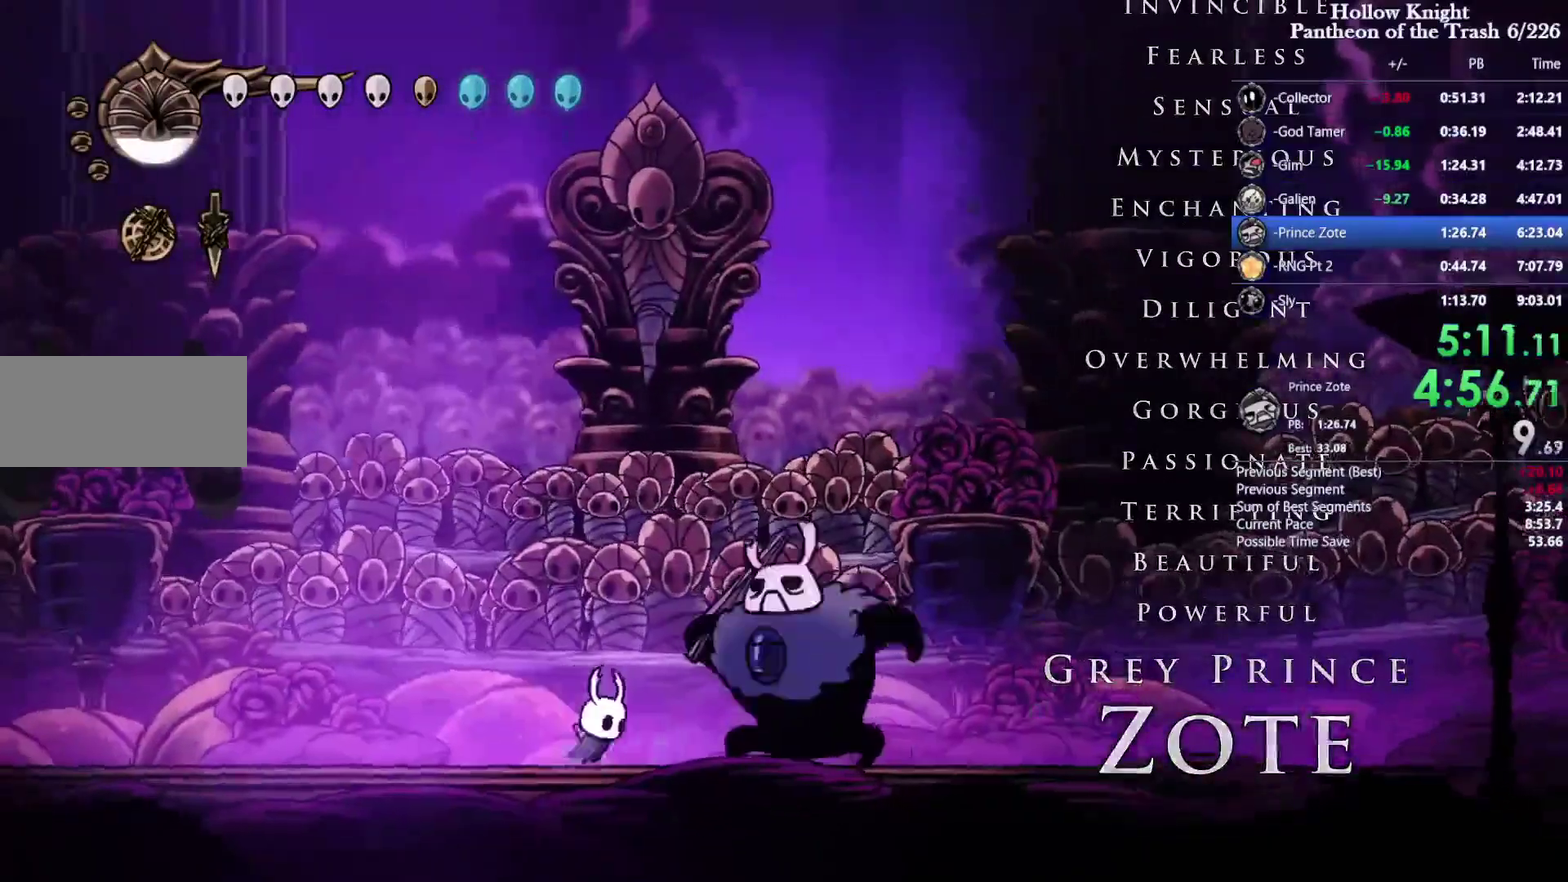
{"buttons": [], "events": [[100, "DPAD_RIGHT", "up"], [100, "SQUARE", "up"], [133, "DPAD_UP", "down"], [333, "DPAD_UP", "up"]]}
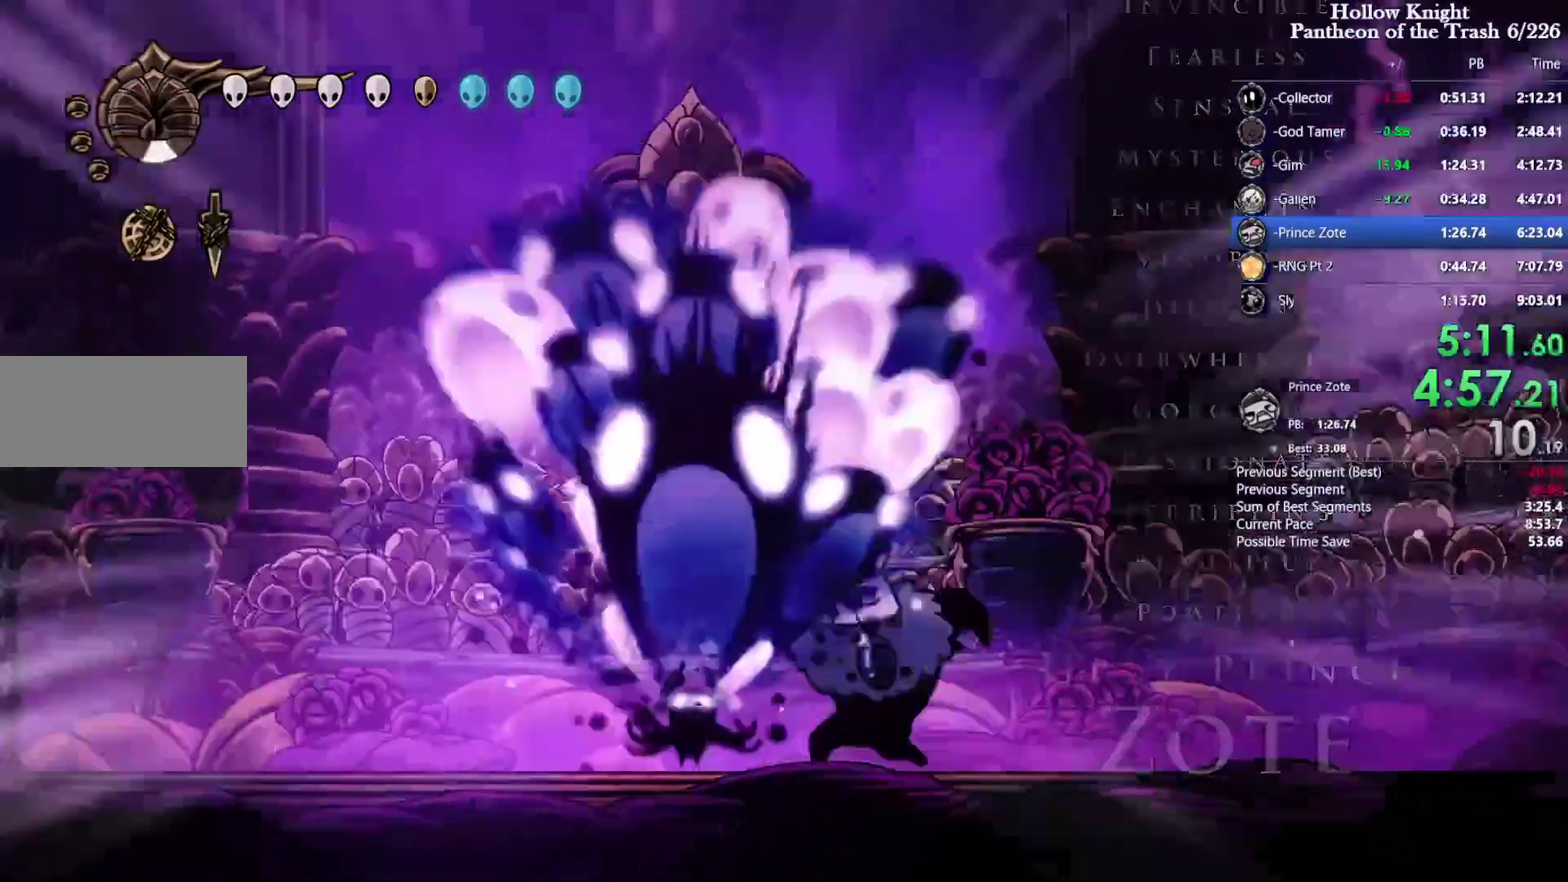
{"buttons": [], "events": [[100, "DPAD_LEFT", "down"], [500, "DPAD_LEFT", "up"]]}
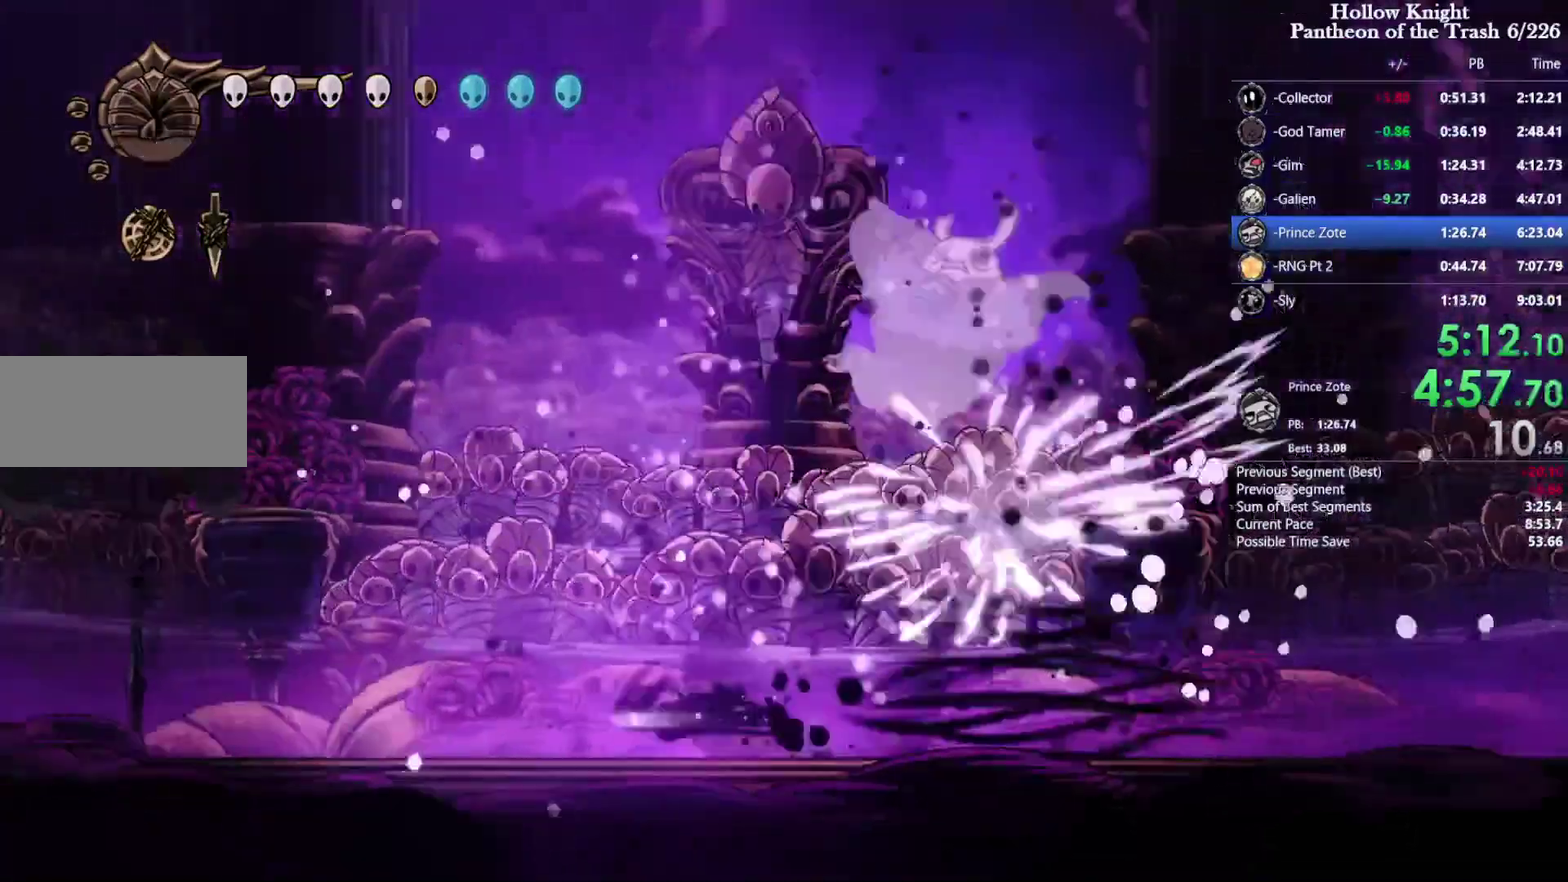
{"buttons": ["CROSS", "SQUARE"], "events": [[66, "DPAD_RIGHT", "down"], [200, "CROSS", "down"], [200, "DPAD_RIGHT", "up"], [500, "SQUARE", "down"]]}